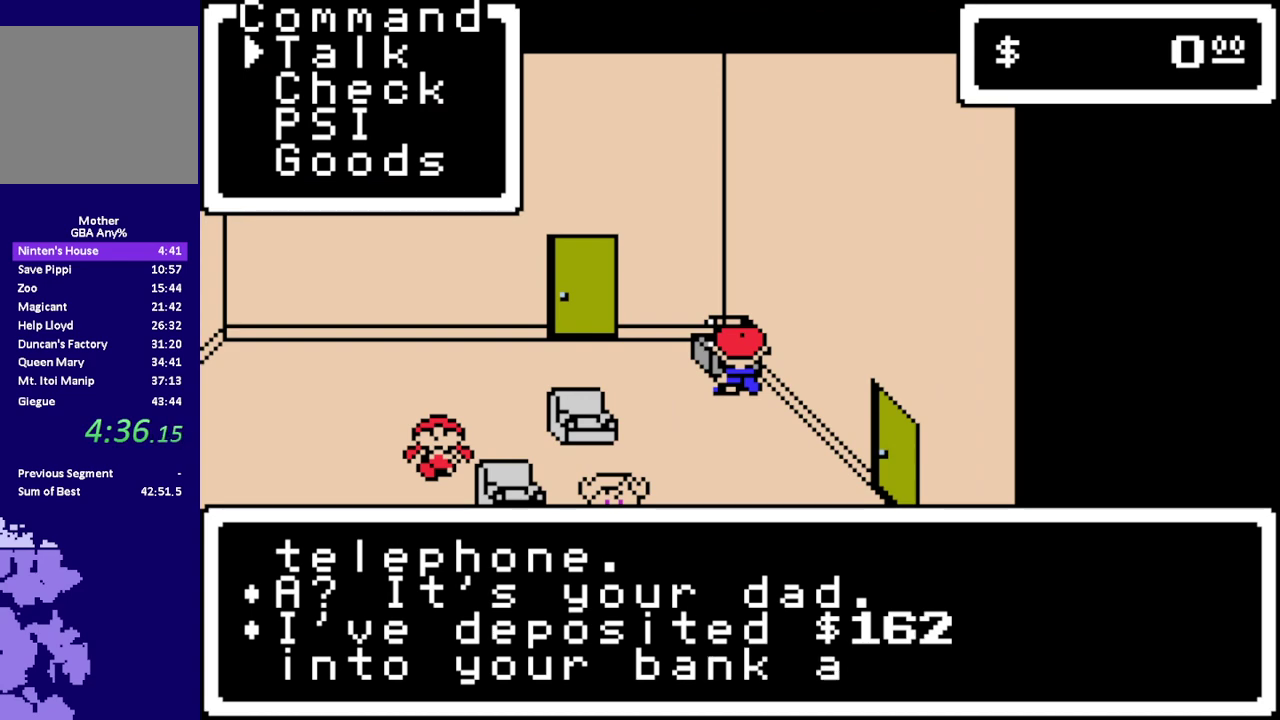
Gameplay with a controller (Nintendo layout); each line is a JSON object with the inputs held at the frame after it. "events" lists button and stick changes between this image and that frame as [ms after this image, input, new state], when the widget could be followed in between. Not read: B L3 R3.
{"buttons": ["A", "L1"], "events": [[17, "A", "down"], [50, "L1", "down"], [83, "A", "up"], [117, "L1", "up"], [183, "A", "down"], [183, "L1", "down"], [267, "A", "up"], [267, "L1", "up"], [333, "A", "down"], [333, "L1", "down"], [367, "A", "up"], [400, "L1", "up"], [500, "A", "down"], [500, "L1", "down"]]}
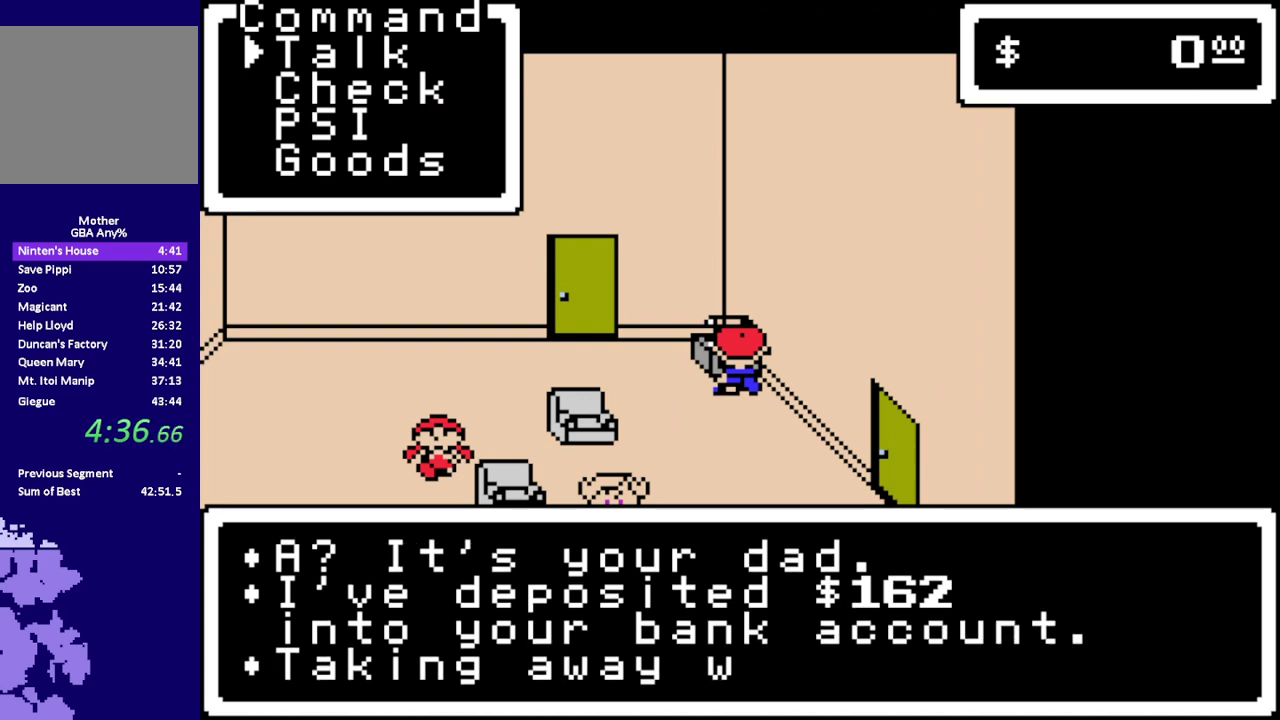
{"buttons": [], "events": [[33, "A", "up"], [33, "L1", "up"], [100, "A", "down"], [133, "L1", "down"], [167, "A", "up"], [167, "L1", "up"], [233, "A", "down"], [267, "L1", "down"], [317, "A", "up"], [350, "L1", "up"], [417, "A", "down"], [417, "L1", "down"], [450, "L1", "up"], [483, "A", "up"]]}
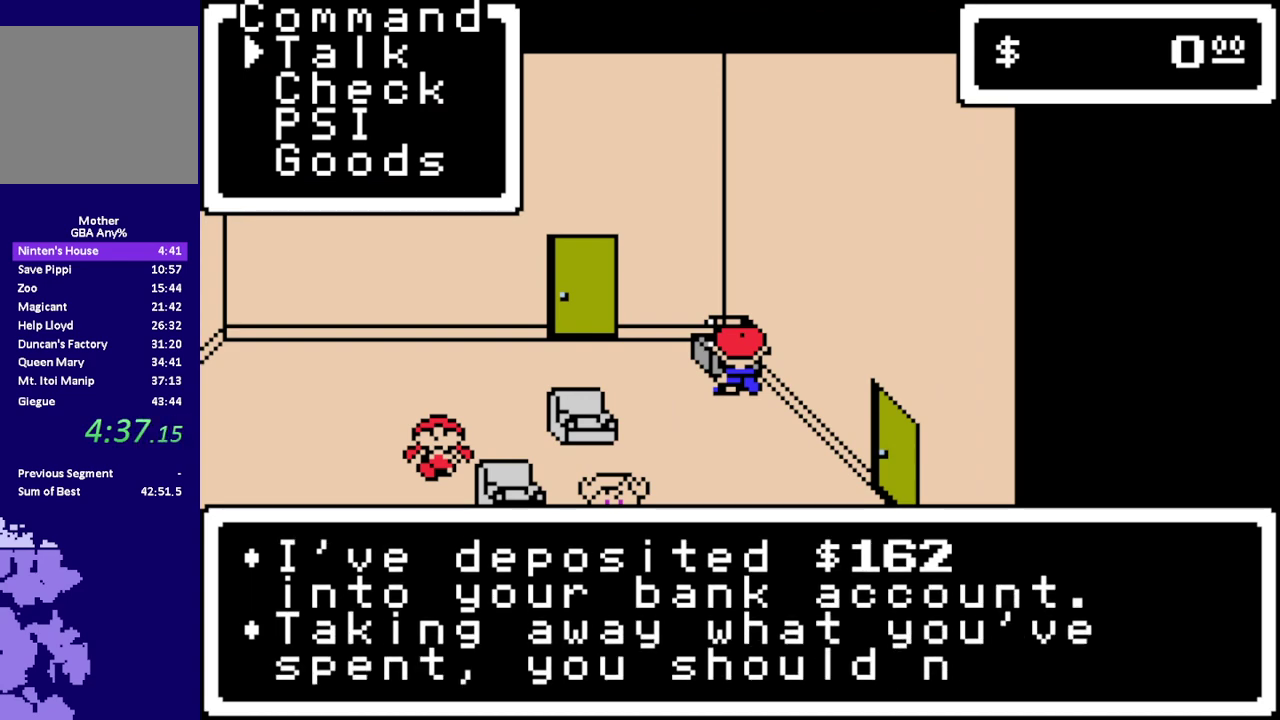
{"buttons": ["A", "L1"], "events": [[50, "A", "down"], [50, "L1", "down"], [117, "A", "up"], [117, "L1", "up"], [183, "A", "down"], [217, "L1", "down"], [250, "A", "up"], [300, "L1", "up"], [367, "A", "down"], [367, "L1", "down"], [400, "A", "up"], [433, "L1", "up"], [500, "A", "down"], [500, "L1", "down"]]}
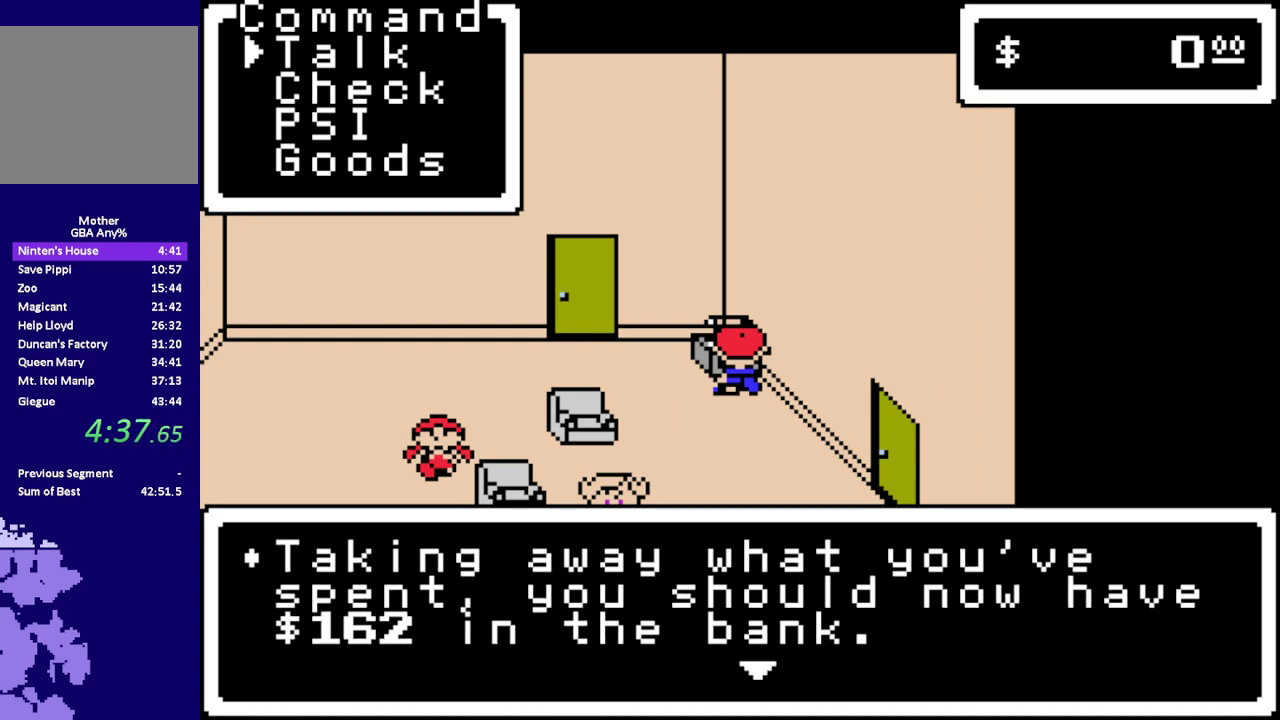
{"buttons": ["A", "L1"], "events": [[33, "A", "up"], [67, "L1", "up"], [133, "A", "down"], [167, "L1", "down"], [200, "A", "up"], [200, "L1", "up"], [300, "A", "down"], [300, "L1", "down"], [333, "A", "up"], [367, "L1", "up"], [467, "A", "down"], [467, "L1", "down"]]}
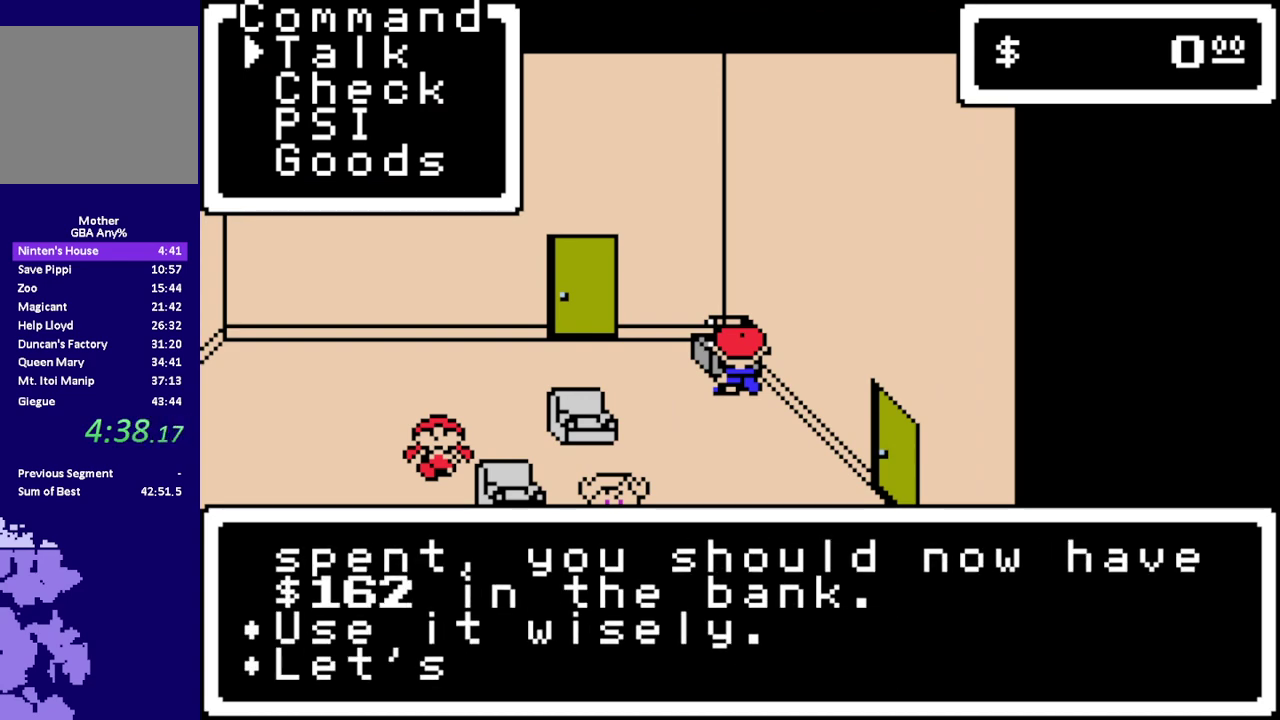
{"buttons": ["L1"], "events": [[50, "A", "up"], [50, "L1", "up"], [117, "A", "down"], [117, "L1", "down"], [183, "A", "up"], [217, "L1", "up"], [283, "L1", "down"], [350, "L1", "up"], [417, "A", "down"], [417, "L1", "down"], [483, "A", "up"]]}
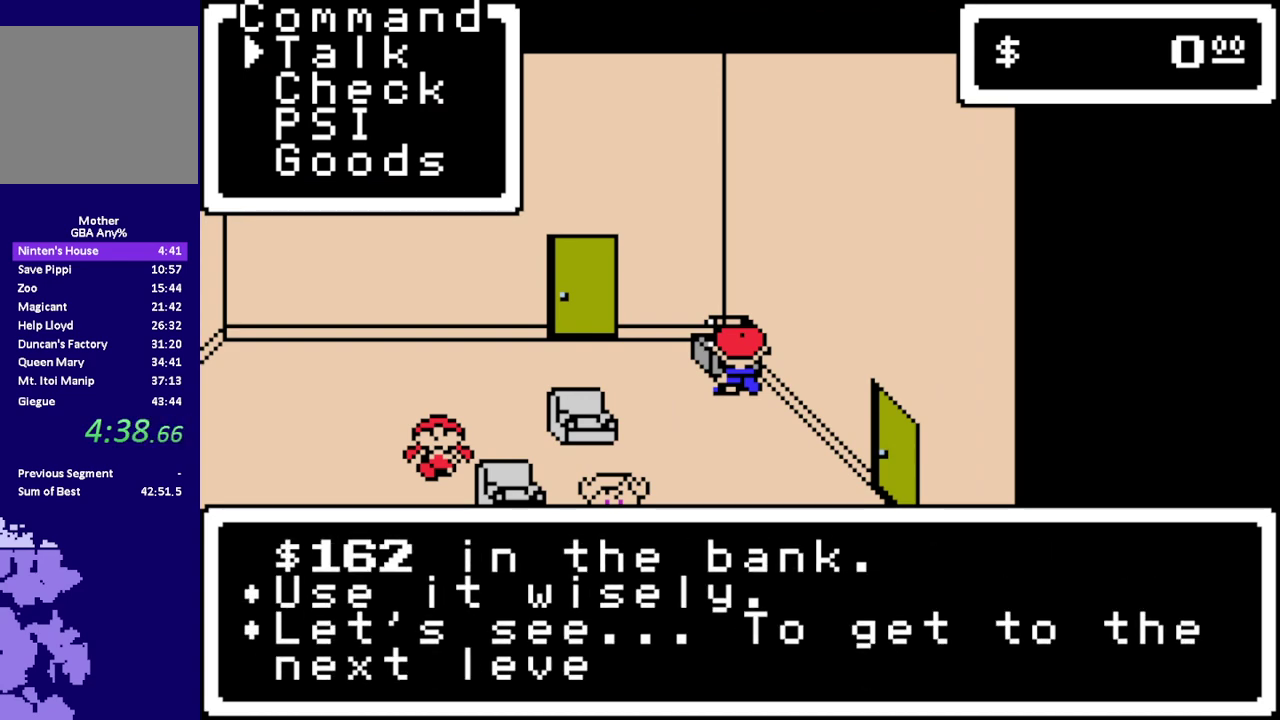
{"buttons": [], "events": [[17, "L1", "up"], [83, "A", "down"], [83, "L1", "down"], [150, "A", "up"], [150, "L1", "up"], [217, "A", "down"], [250, "L1", "down"], [300, "A", "up"], [300, "L1", "up"]]}
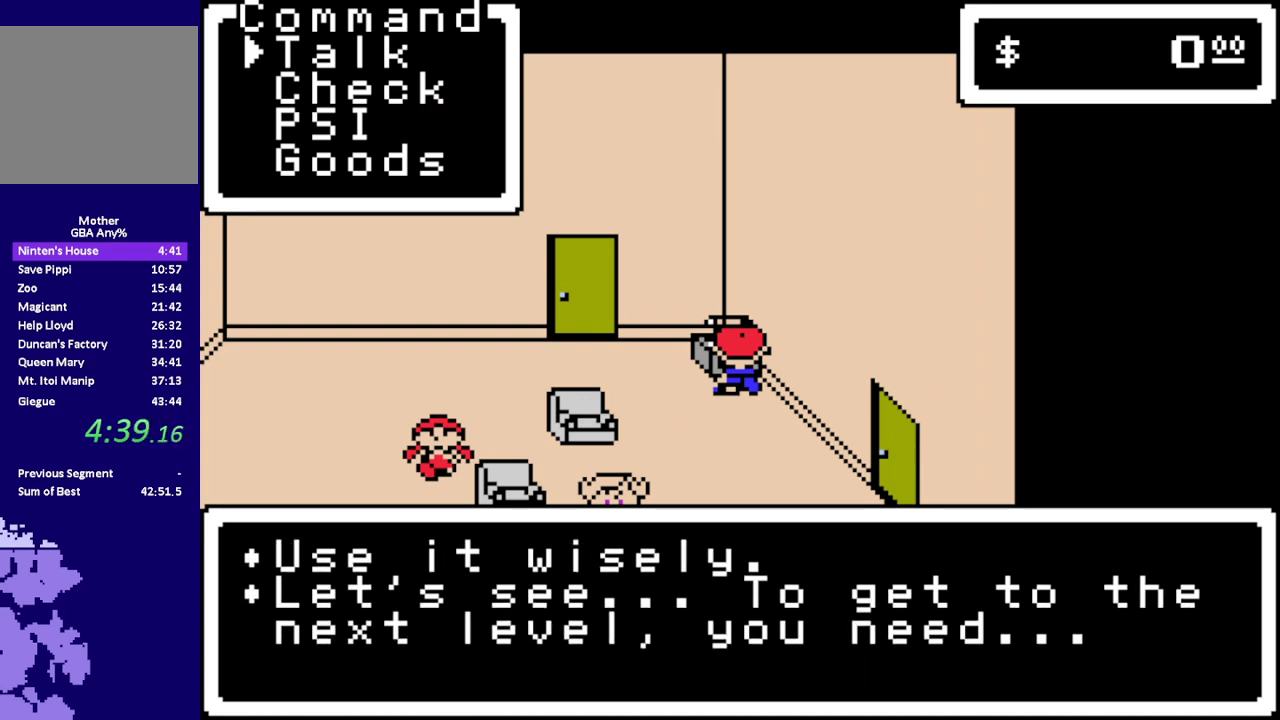
{"buttons": ["A", "L1"], "events": [[33, "A", "down"], [33, "L1", "down"], [67, "L1", "up"], [100, "A", "up"], [167, "A", "down"], [167, "L1", "down"], [233, "A", "up"], [233, "L1", "up"], [333, "A", "down"], [333, "L1", "down"], [367, "A", "up"], [367, "L1", "up"], [483, "A", "down"], [483, "L1", "down"]]}
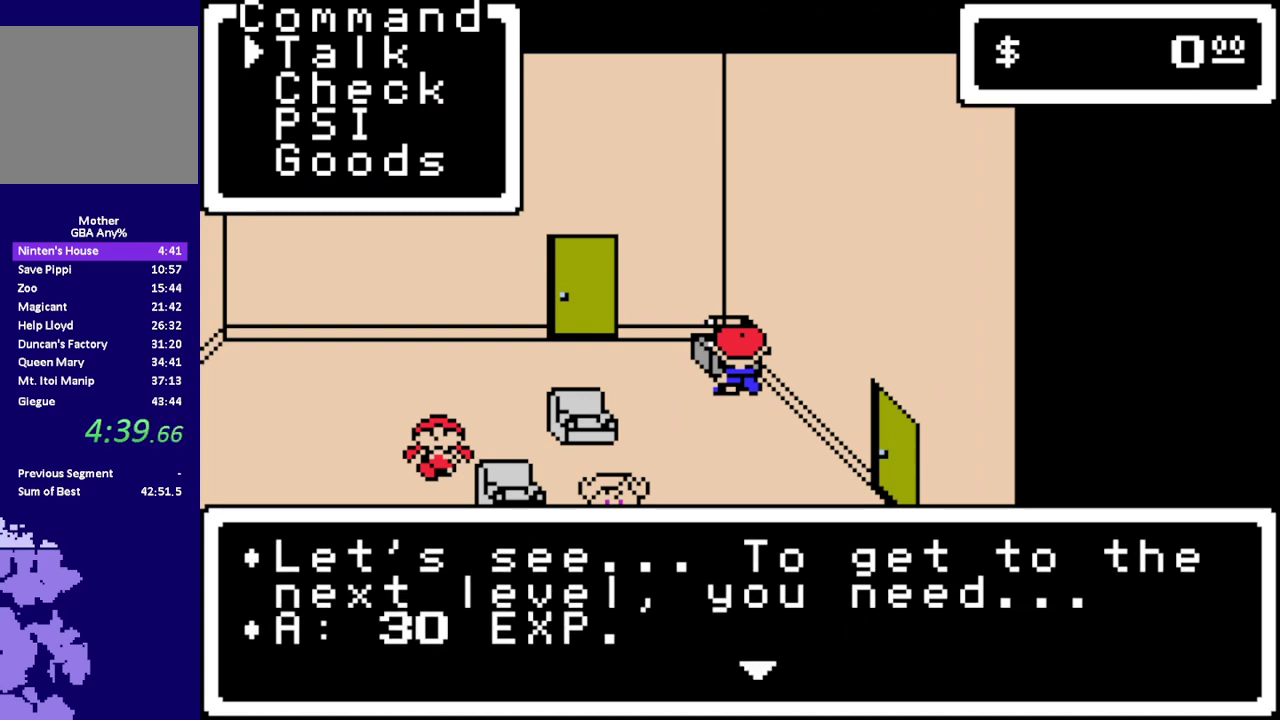
{"buttons": [], "events": [[17, "L1", "up"], [50, "A", "up"], [117, "A", "down"], [117, "L1", "down"], [183, "A", "up"], [183, "L1", "up"], [250, "A", "down"], [250, "L1", "down"], [317, "A", "up"], [317, "L1", "up"], [417, "A", "down"], [417, "L1", "down"], [450, "A", "up"], [450, "L1", "up"]]}
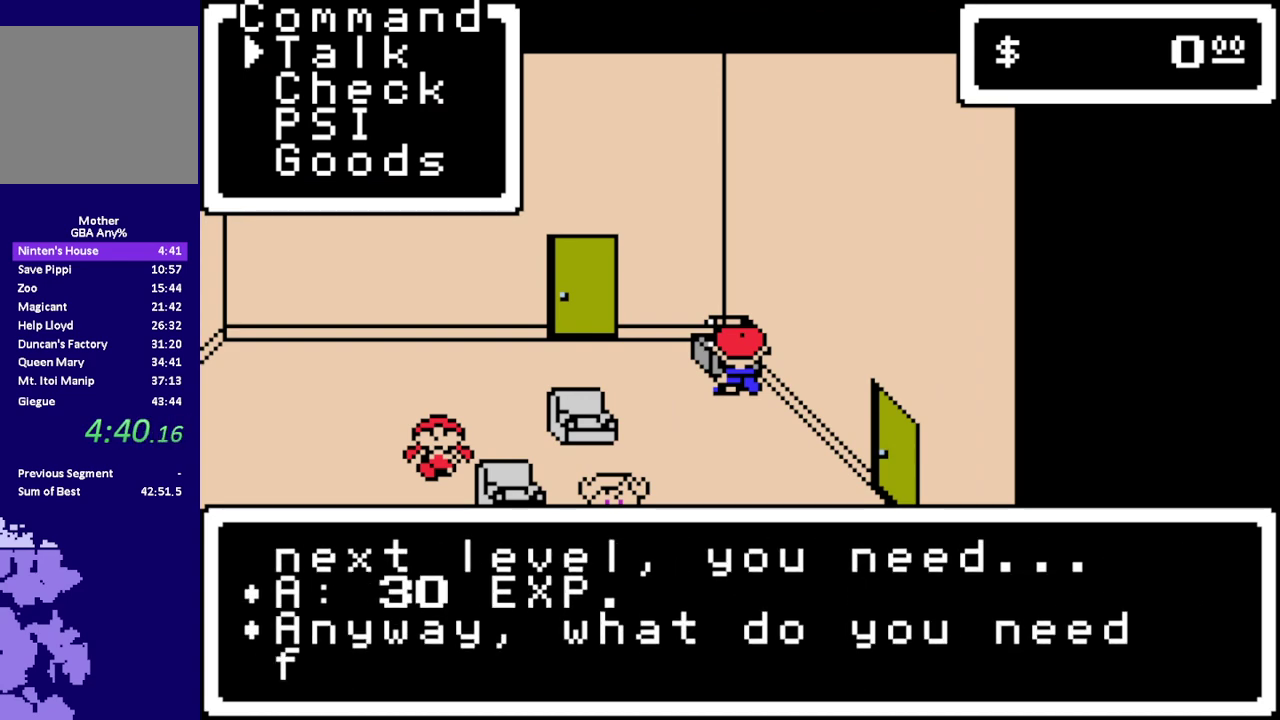
{"buttons": [], "events": [[83, "A", "down"], [83, "L1", "down"], [133, "L1", "up"], [167, "A", "up"], [233, "L1", "down"], [267, "A", "down"], [300, "L1", "up"], [333, "A", "up"]]}
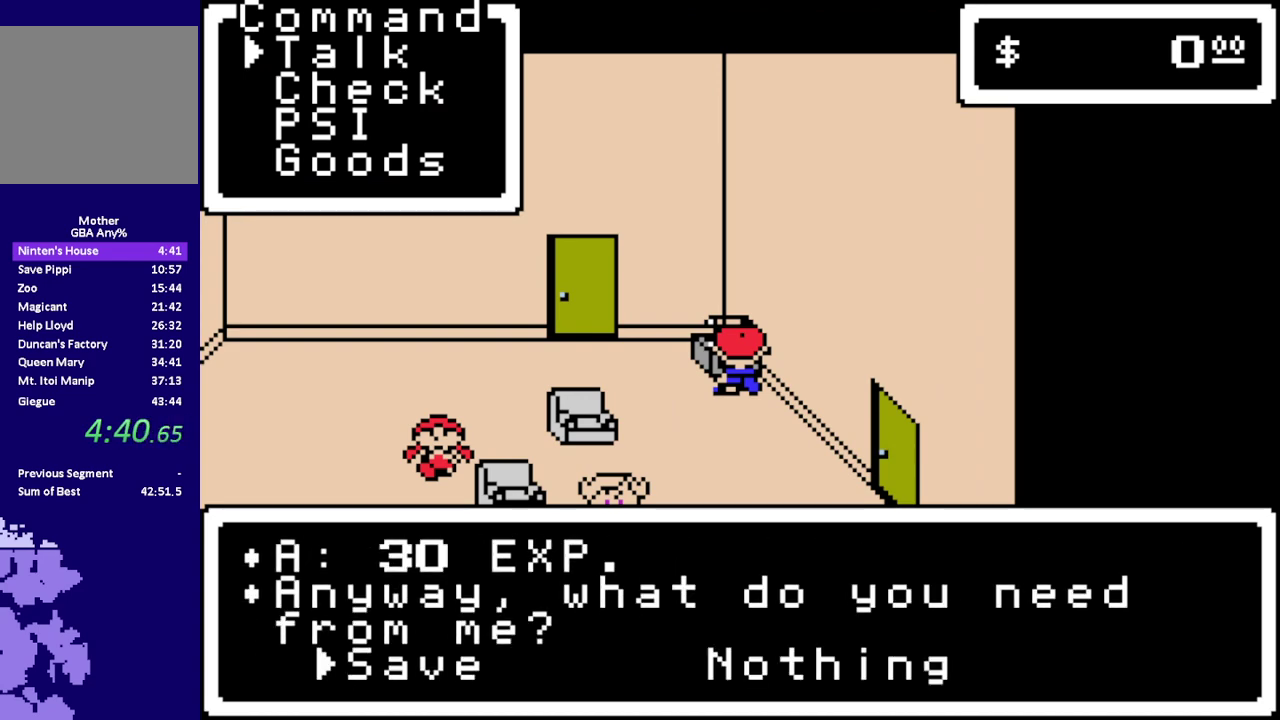
{"buttons": [], "events": [[33, "A", "down"], [67, "L1", "down"], [167, "A", "up"], [167, "L1", "up"], [250, "A", "down"], [250, "L1", "down"], [350, "L1", "up"], [483, "A", "up"]]}
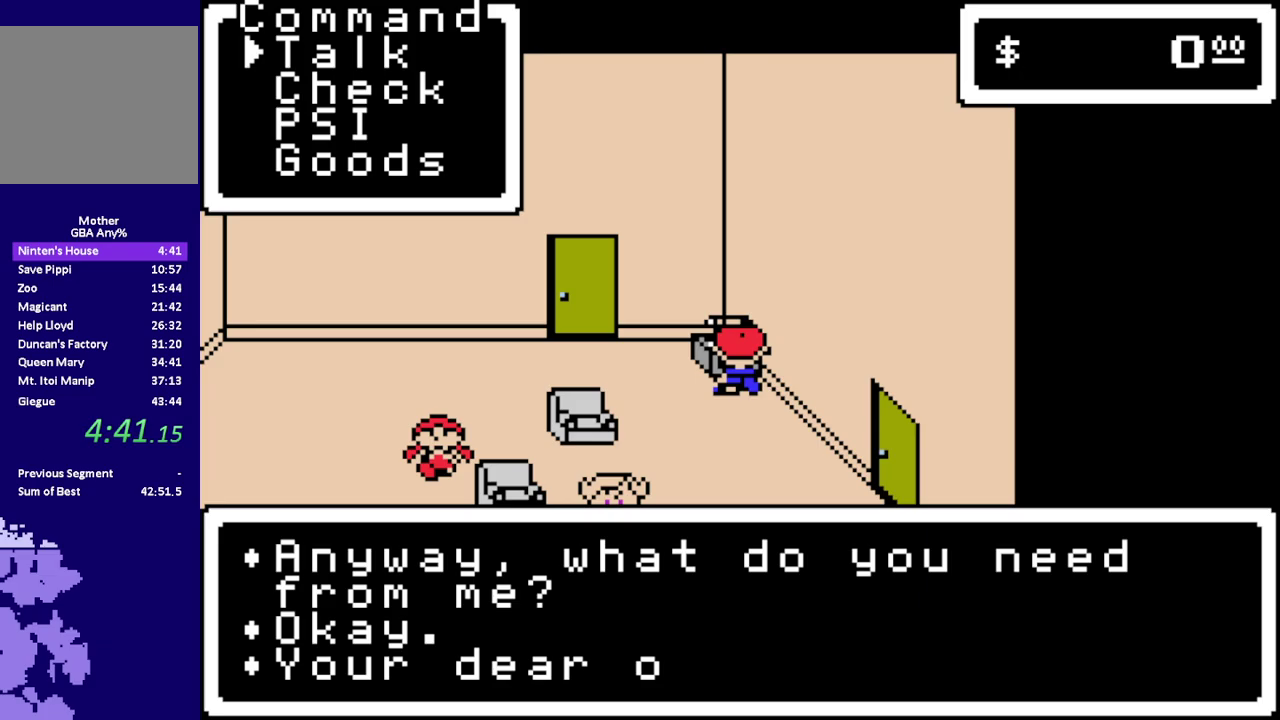
{"buttons": [], "events": [[117, "SELECT", "down"], [167, "A", "down"], [167, "START", "down"], [267, "A", "up"], [267, "START", "up"], [333, "SELECT", "up"]]}
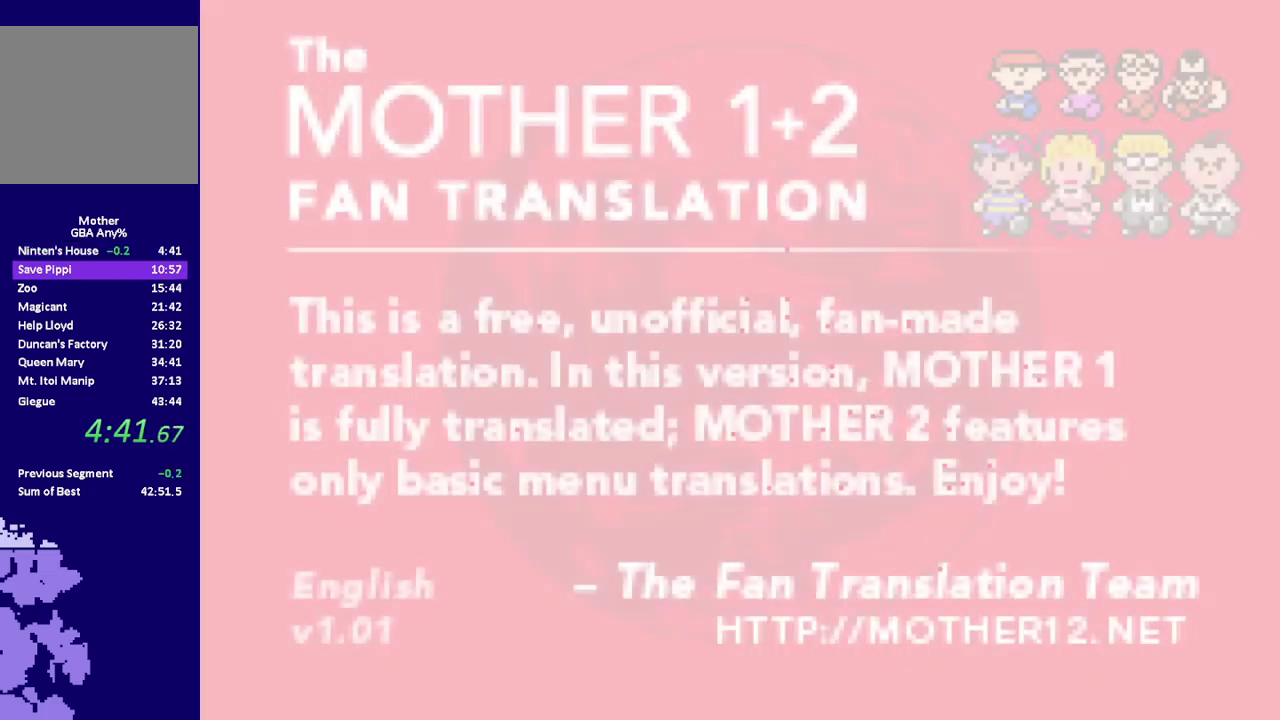
{"buttons": [], "events": [[200, "A", "down"], [300, "A", "up"], [367, "A", "down"], [367, "L1", "down"], [433, "A", "up"], [467, "L1", "up"]]}
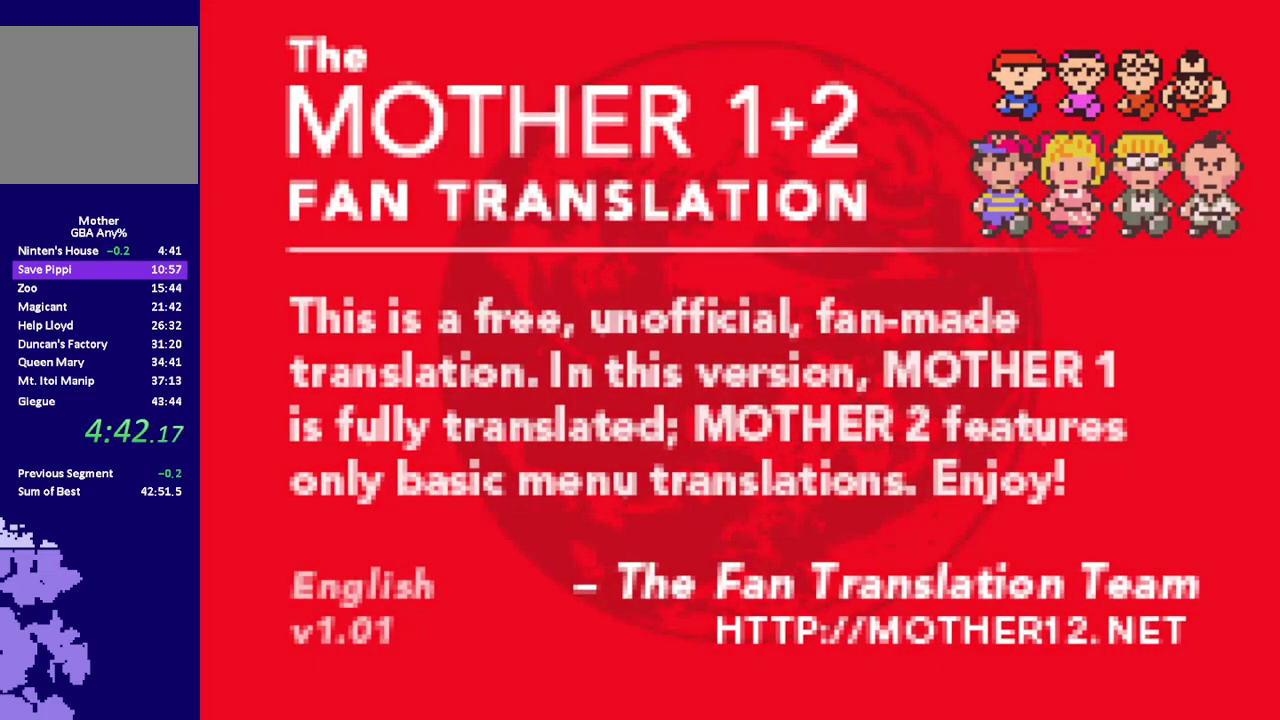
{"buttons": [], "events": [[33, "A", "down"], [33, "L1", "down"], [100, "A", "up"], [133, "L1", "up"], [217, "A", "down"], [217, "L1", "down"], [283, "A", "up"], [283, "L1", "up"], [350, "A", "down"], [383, "L1", "down"], [417, "A", "up"], [450, "L1", "up"]]}
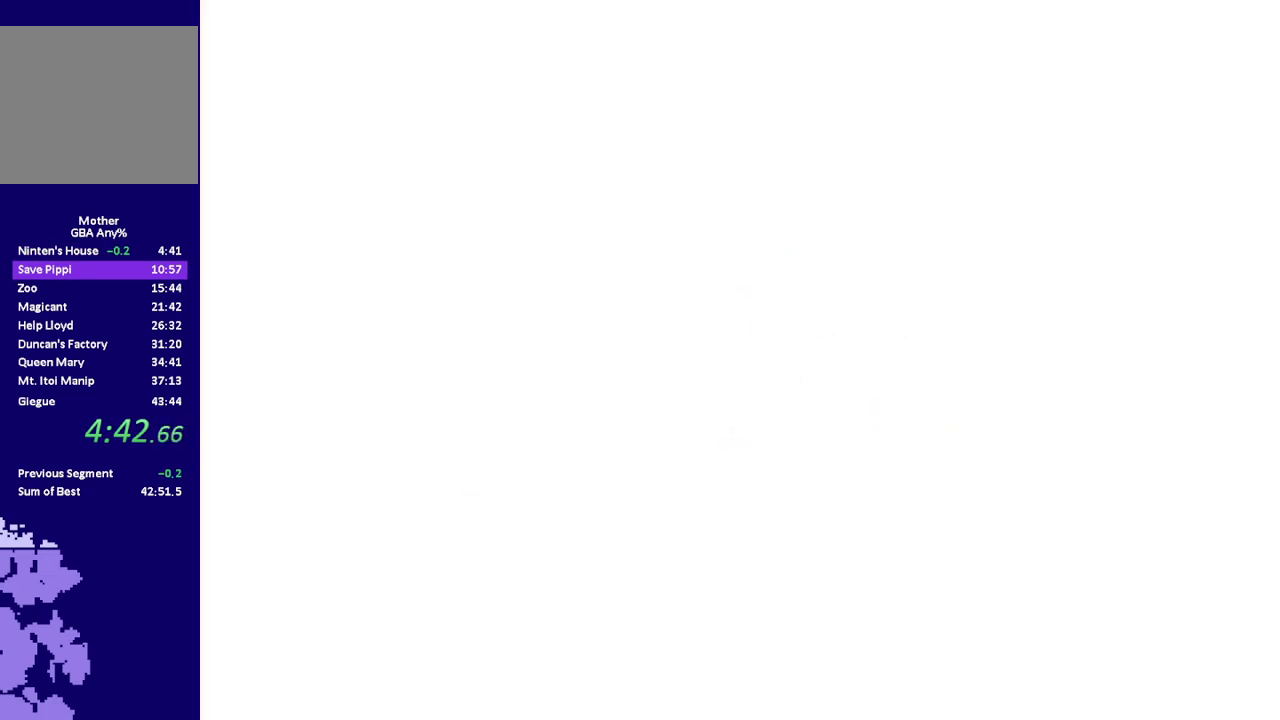
{"buttons": [], "events": [[17, "A", "down"], [17, "L1", "down"], [83, "A", "up"], [117, "L1", "up"], [183, "A", "down"], [183, "L1", "down"], [250, "A", "up"], [283, "L1", "up"], [367, "A", "down"], [367, "L1", "down"], [433, "A", "up"], [467, "L1", "up"]]}
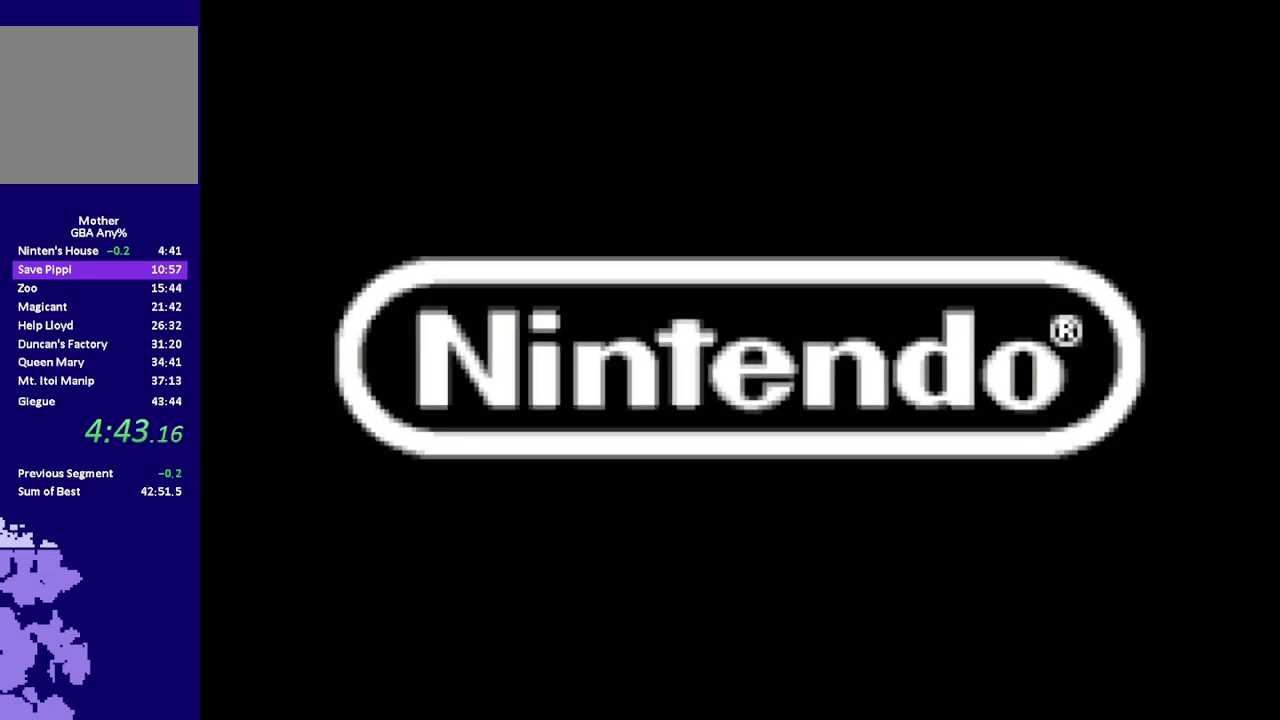
{"buttons": [], "events": [[33, "L1", "down"], [100, "L1", "up"], [200, "A", "down"], [200, "L1", "down"], [267, "A", "up"], [267, "L1", "up"], [367, "A", "down"], [367, "L1", "down"], [450, "A", "up"], [450, "L1", "up"]]}
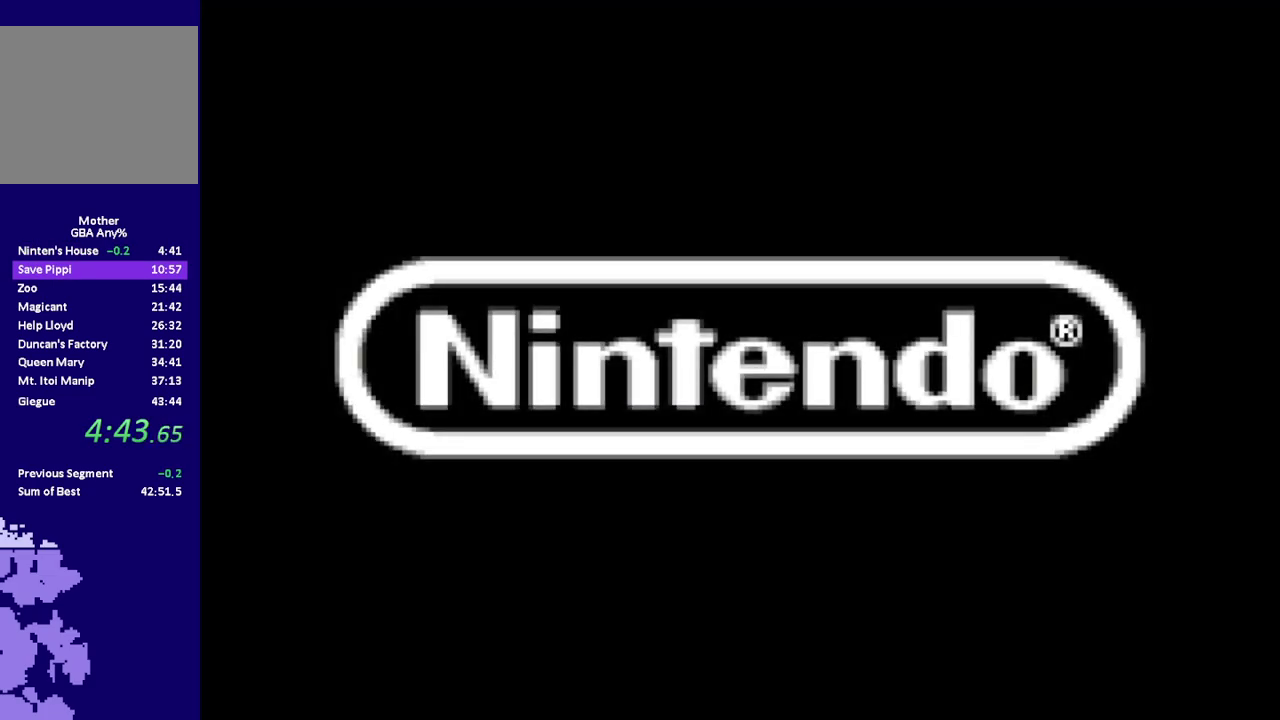
{"buttons": [], "events": [[50, "A", "down"], [83, "L1", "down"], [150, "A", "up"], [150, "L1", "up"], [217, "A", "down"], [283, "A", "up"], [400, "A", "down"], [400, "L1", "down"], [467, "A", "up"], [467, "L1", "up"]]}
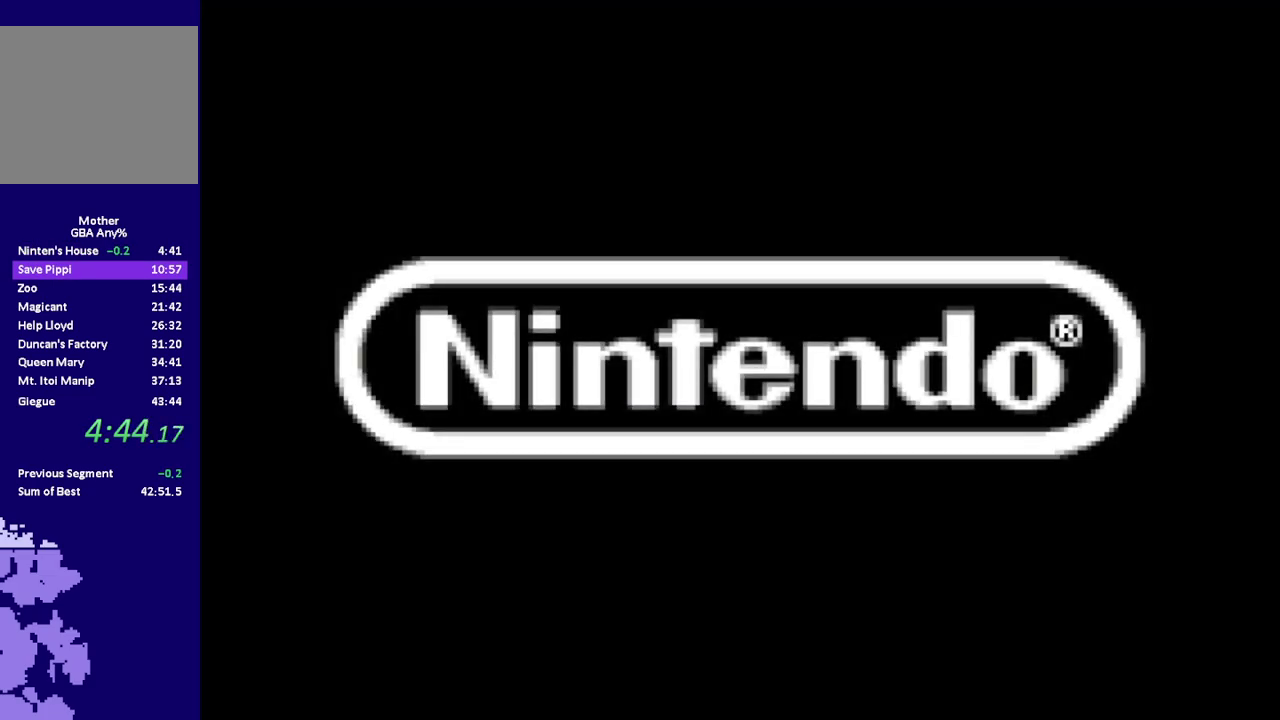
{"buttons": [], "events": [[100, "A", "down"], [100, "L1", "down"], [167, "A", "up"], [167, "L1", "up"], [267, "A", "down"], [267, "L1", "down"], [333, "A", "up"], [333, "L1", "up"], [433, "A", "down"], [433, "L1", "down"], [500, "A", "up"], [500, "L1", "up"]]}
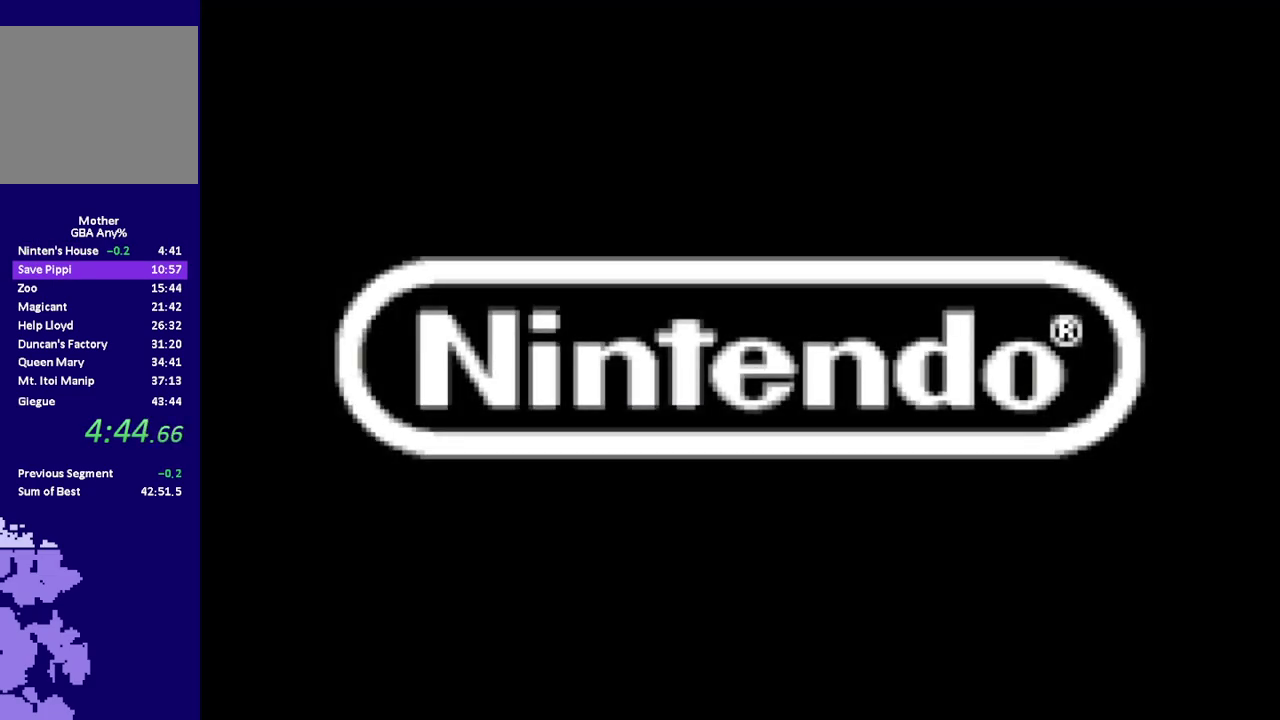
{"buttons": ["A", "L1"], "events": [[117, "A", "down"], [117, "L1", "down"], [183, "A", "up"], [183, "L1", "up"], [283, "A", "down"], [283, "L1", "down"], [350, "A", "up"], [383, "L1", "up"], [450, "A", "down"], [450, "L1", "down"]]}
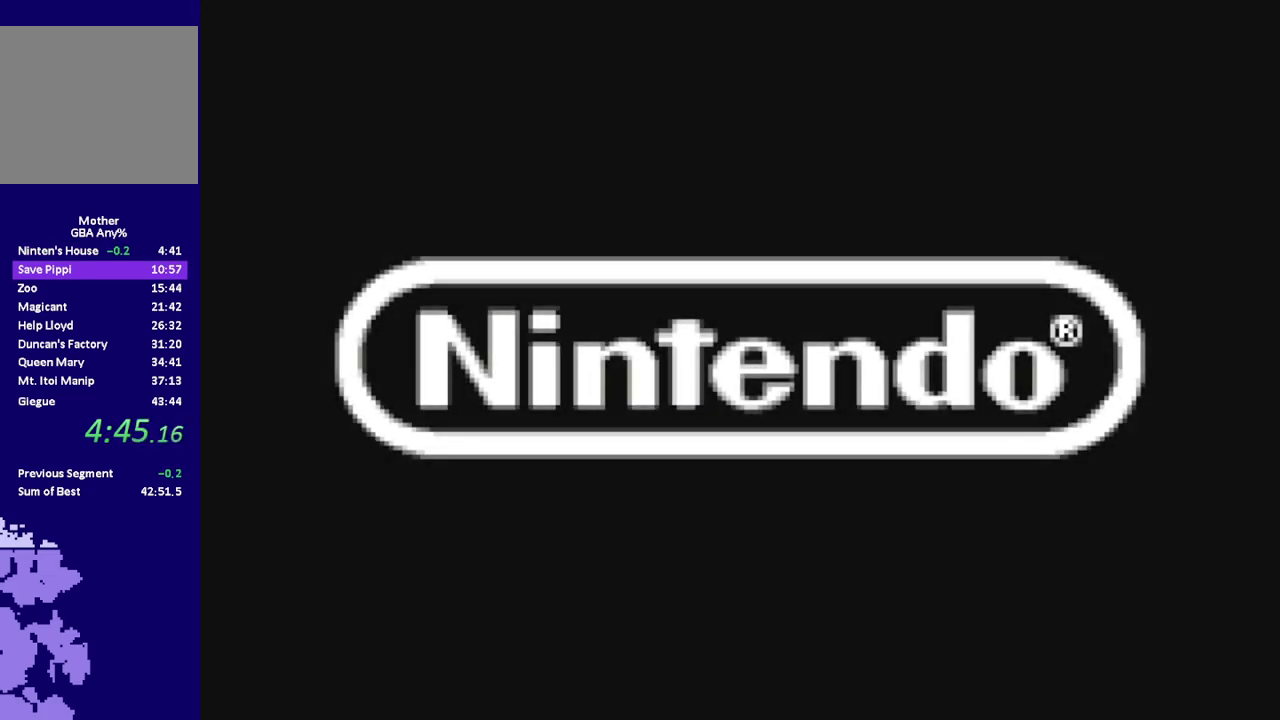
{"buttons": ["A", "L1"], "events": [[17, "A", "up"], [17, "L1", "up"], [117, "A", "down"], [117, "L1", "down"], [233, "A", "up"], [233, "L1", "up"], [333, "A", "down"], [400, "A", "up"], [467, "A", "down"], [500, "L1", "down"]]}
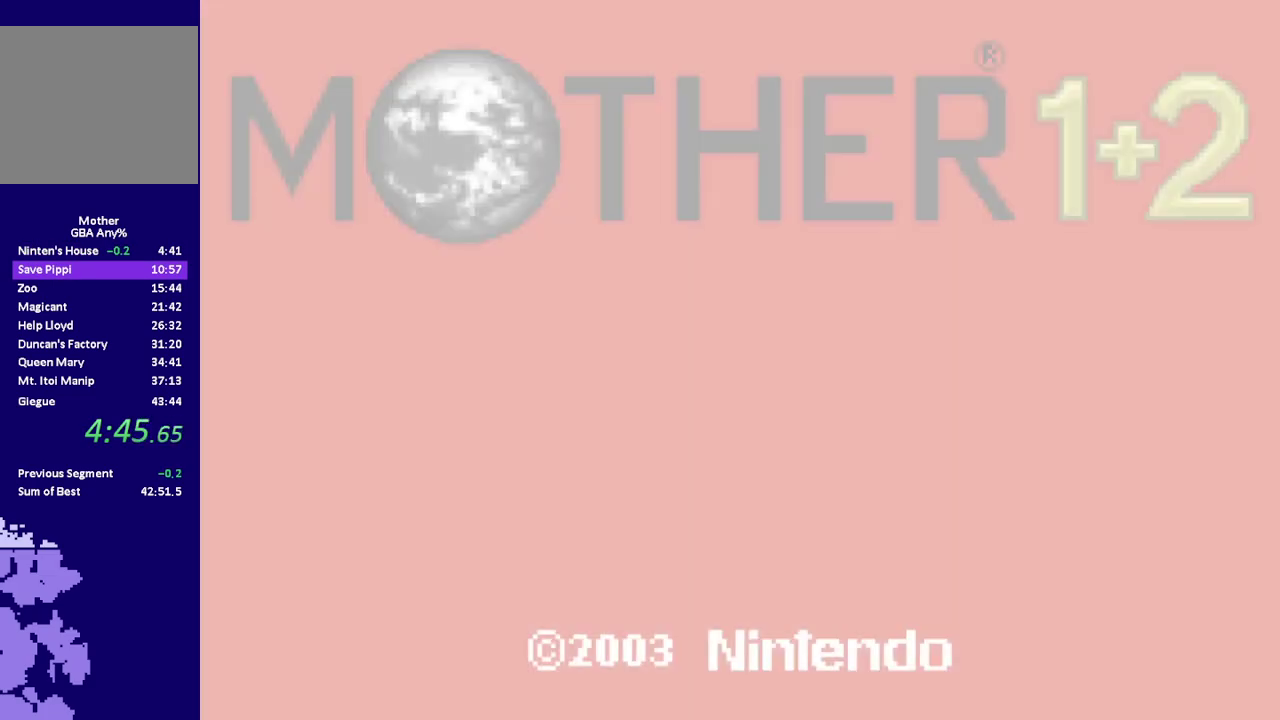
{"buttons": [], "events": [[67, "A", "up"], [67, "L1", "up"], [217, "A", "down"], [283, "A", "up"], [350, "A", "down"], [350, "L1", "down"], [450, "A", "up"], [450, "L1", "up"]]}
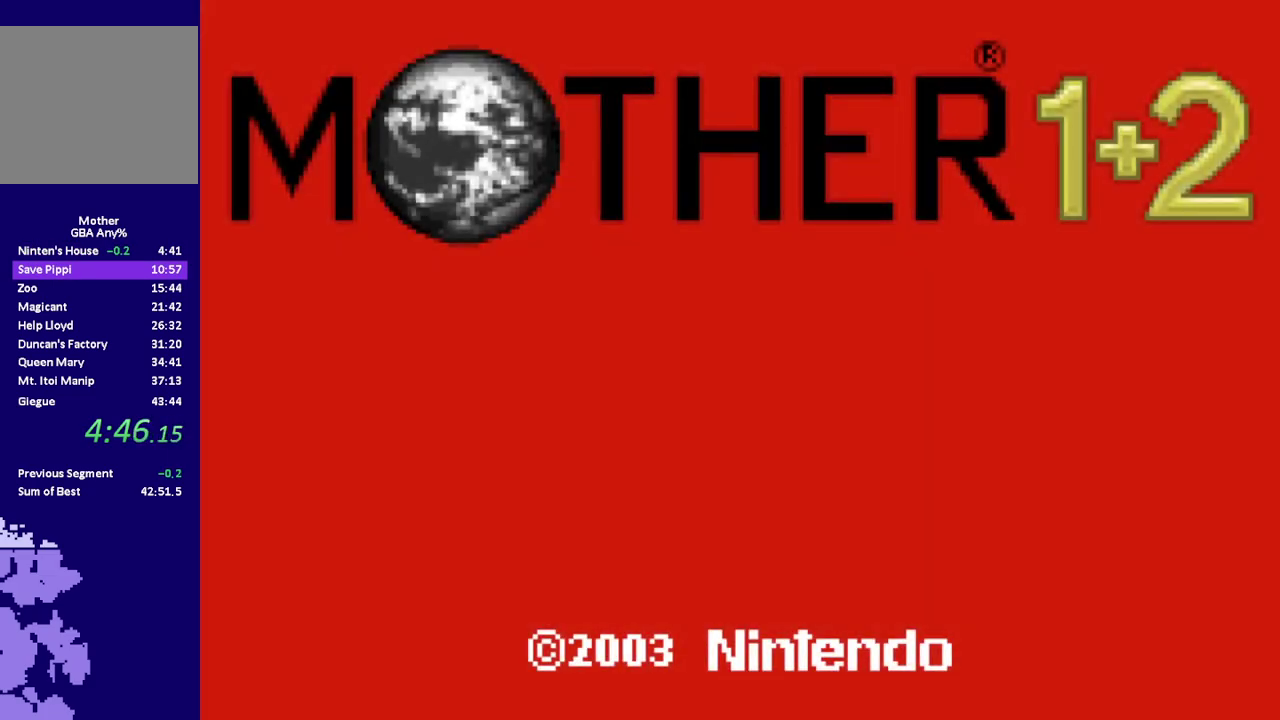
{"buttons": [], "events": [[50, "A", "down"], [50, "L1", "down"], [117, "A", "up"], [117, "L1", "up"], [183, "A", "down"], [217, "L1", "down"], [283, "L1", "up"], [333, "A", "up"], [400, "A", "down"], [400, "L1", "down"], [467, "A", "up"], [467, "L1", "up"]]}
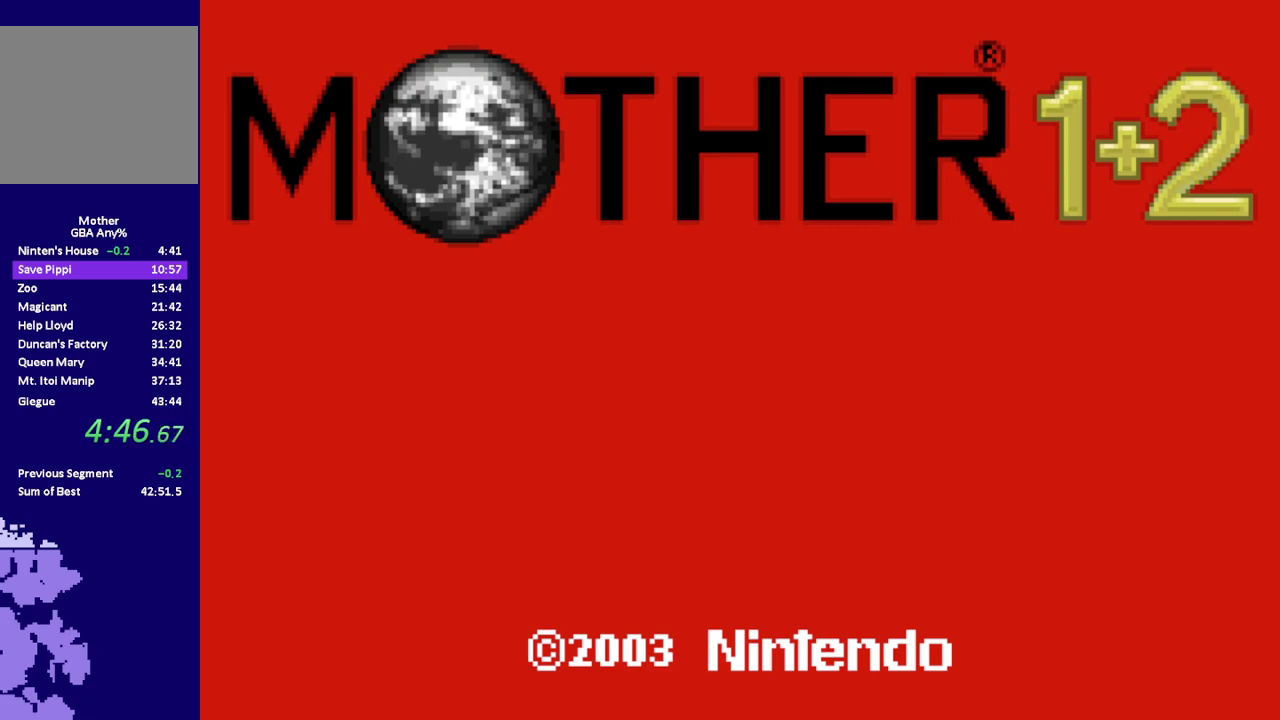
{"buttons": ["A"], "events": [[67, "A", "down"], [67, "L1", "down"], [167, "A", "up"], [167, "L1", "up"], [267, "A", "down"], [267, "L1", "down"], [333, "L1", "up"], [367, "A", "up"], [450, "A", "down"]]}
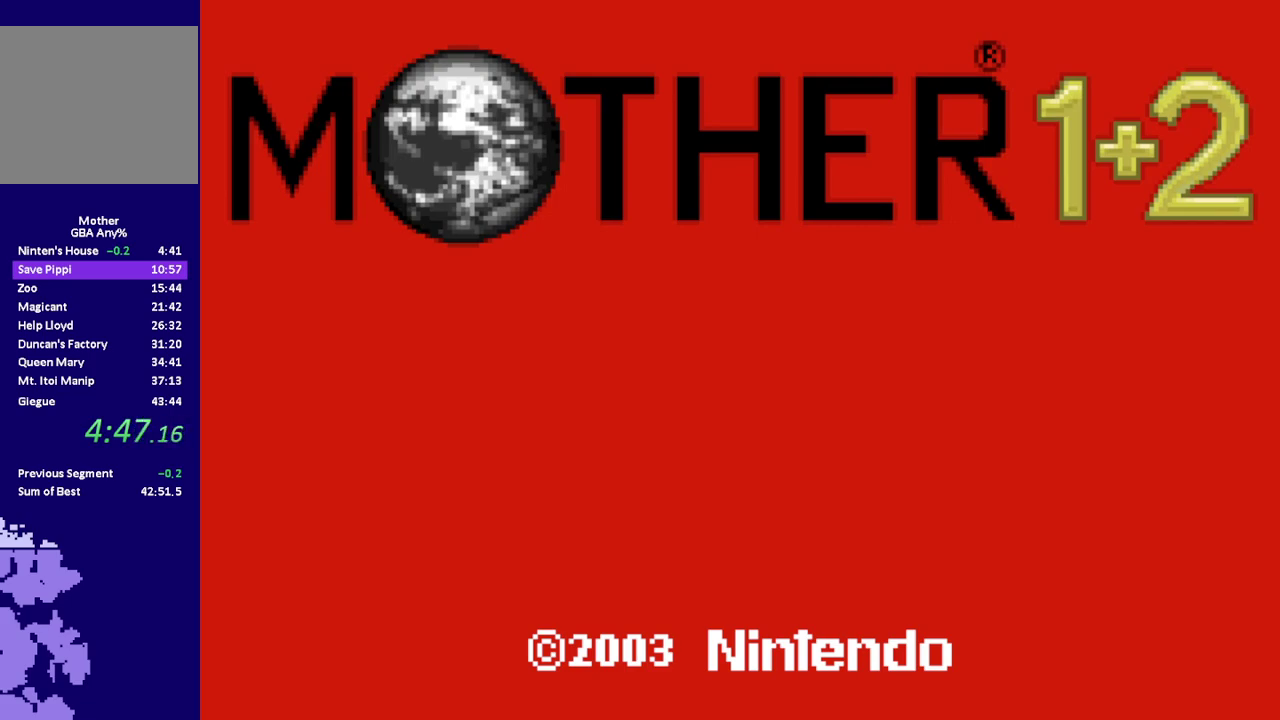
{"buttons": ["A", "L1"], "events": [[50, "A", "up"], [117, "A", "down"], [217, "A", "up"], [450, "A", "down"], [483, "L1", "down"]]}
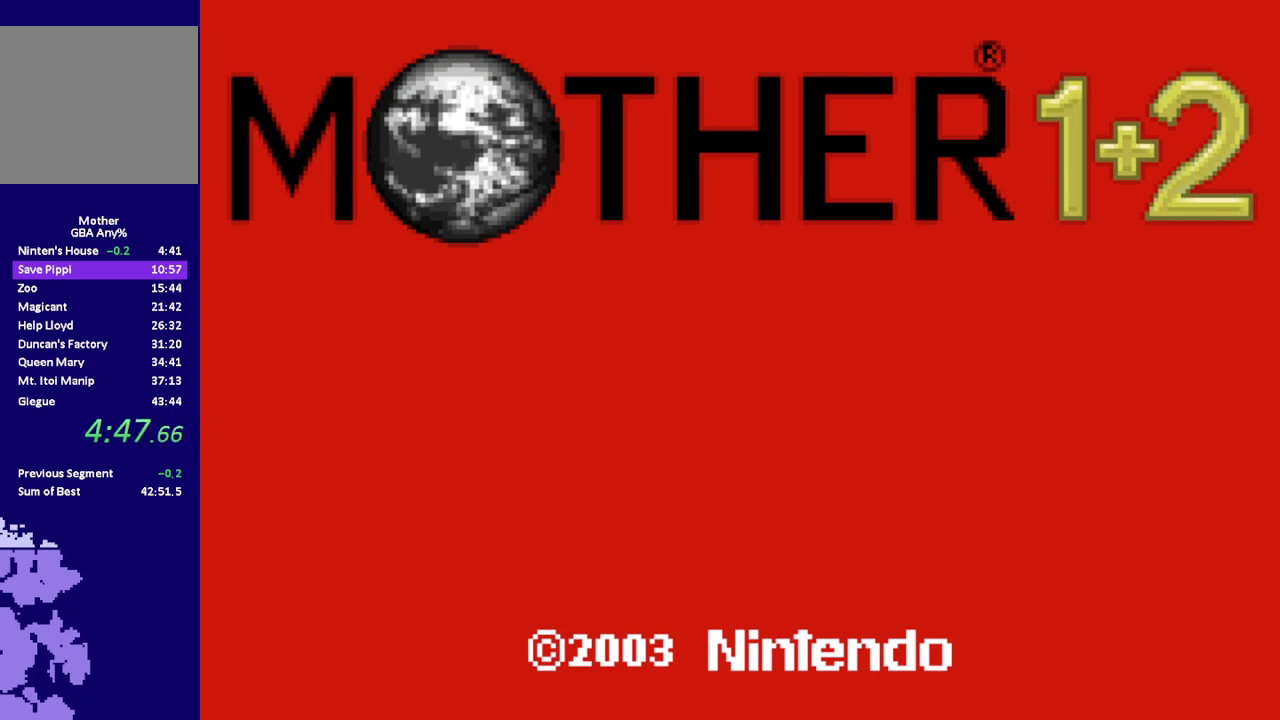
{"buttons": ["A", "L1"], "events": [[33, "L1", "up"], [67, "A", "up"], [133, "L1", "down"], [233, "L1", "up"], [333, "L1", "down"], [400, "L1", "up"], [500, "A", "down"], [500, "L1", "down"]]}
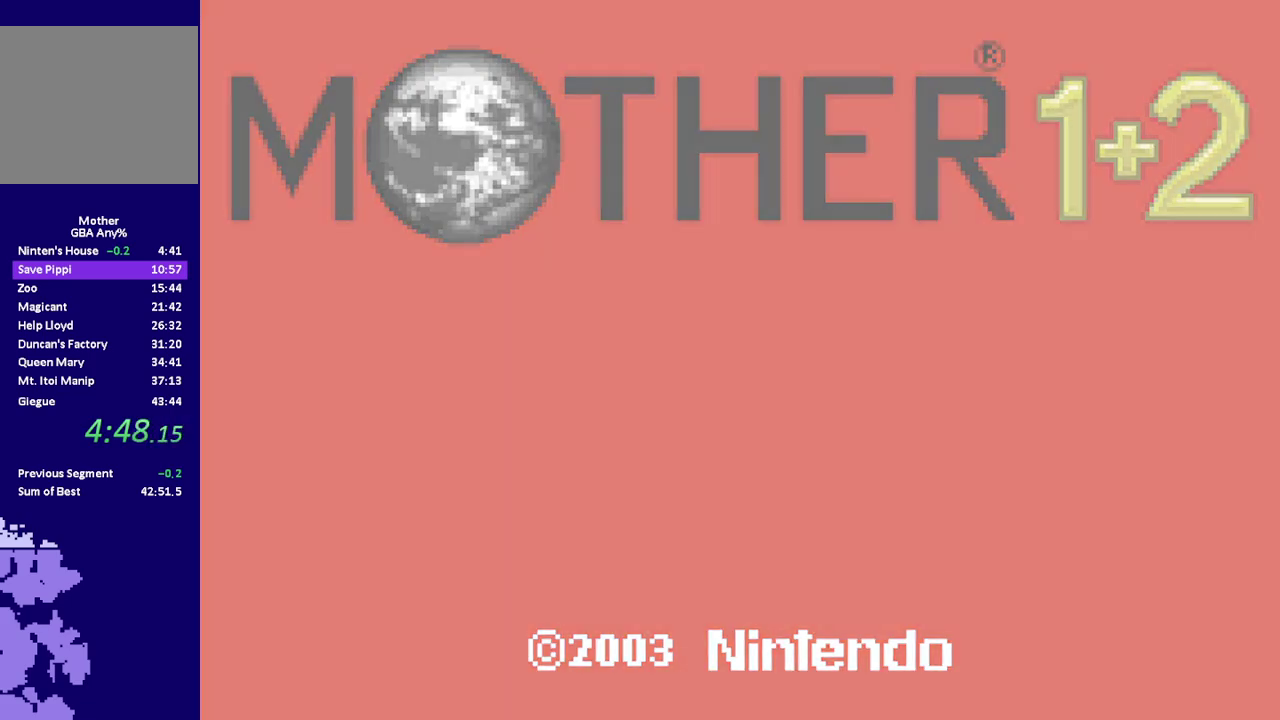
{"buttons": [], "events": [[83, "A", "up"], [83, "L1", "up"], [150, "A", "down"], [183, "L1", "down"], [250, "A", "up"], [250, "L1", "up"], [350, "L1", "down"], [417, "L1", "up"]]}
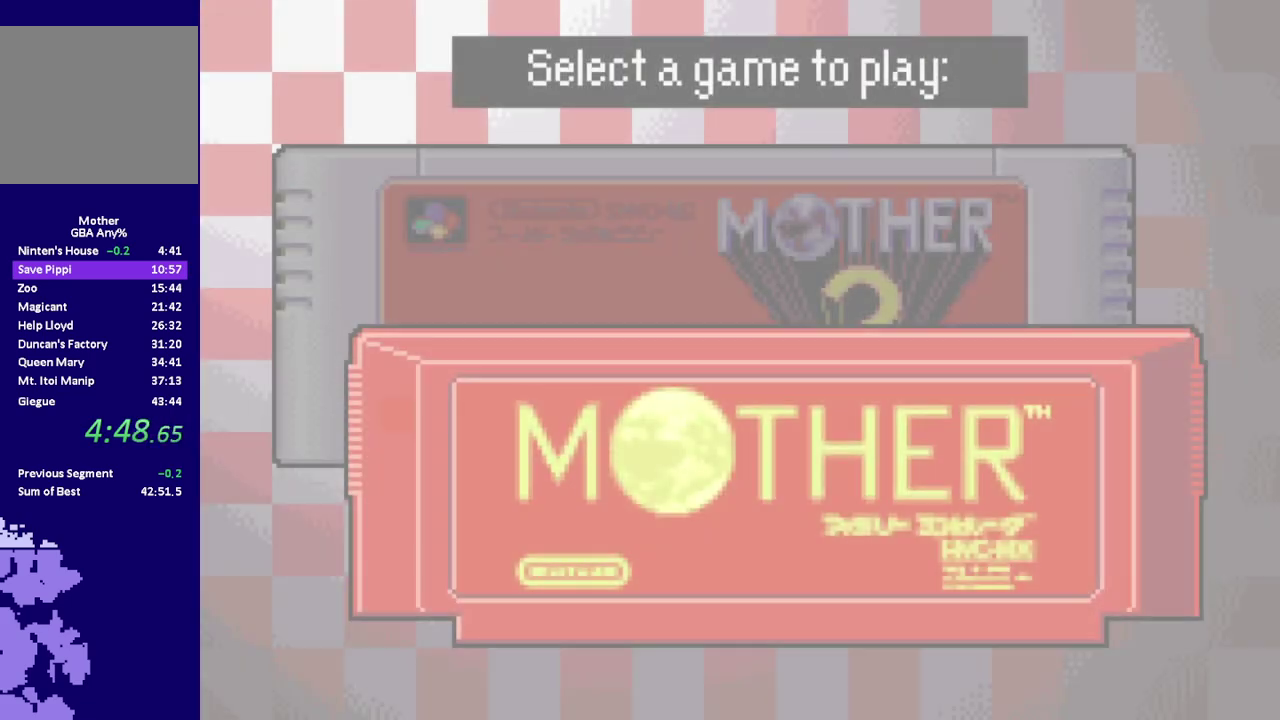
{"buttons": [], "events": [[17, "L1", "down"], [83, "L1", "up"], [183, "A", "down"], [183, "L1", "down"], [233, "A", "up"], [267, "L1", "up"], [367, "L1", "down"], [433, "L1", "up"]]}
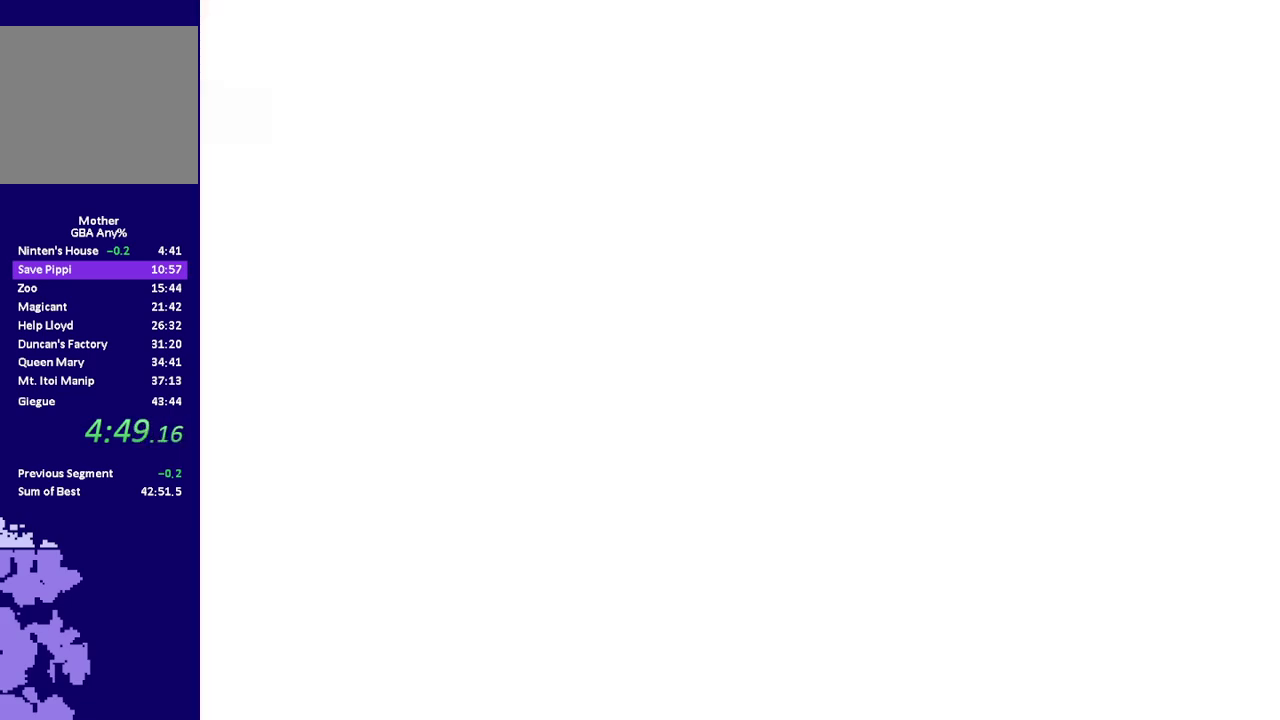
{"buttons": [], "events": [[33, "L1", "down"], [100, "L1", "up"], [200, "L1", "down"], [267, "L1", "up"], [367, "A", "down"], [367, "L1", "down"], [433, "A", "up"], [433, "L1", "up"]]}